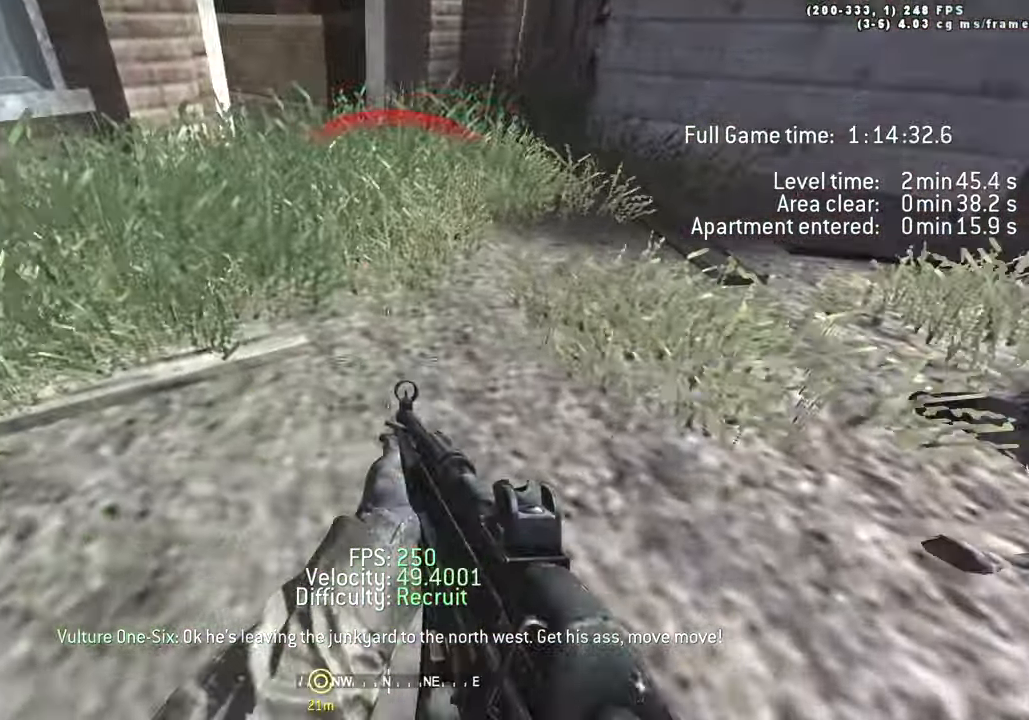
Gameplay with keyboard; each line is a JSON object with the keys held at the frame after it. "events" lists presses ("down") and releases ("up") of "1", "2", "3", "4", "5", "a", "alt", "c", "caps_lock", "ctrl", "d", "e", "f", "g", "q", "r", "s", "shift", "space", "t", "tab", "v", "w", "x" and "z" between this image and that frame as [ms after this image, input, new state], when the widget could be followed in between. No other keys are recorded. Mouse input is not recorded.
{"keys": ["w"], "events": [[200, "d", "down"], [283, "shift", "up"], [333, "d", "up"]]}
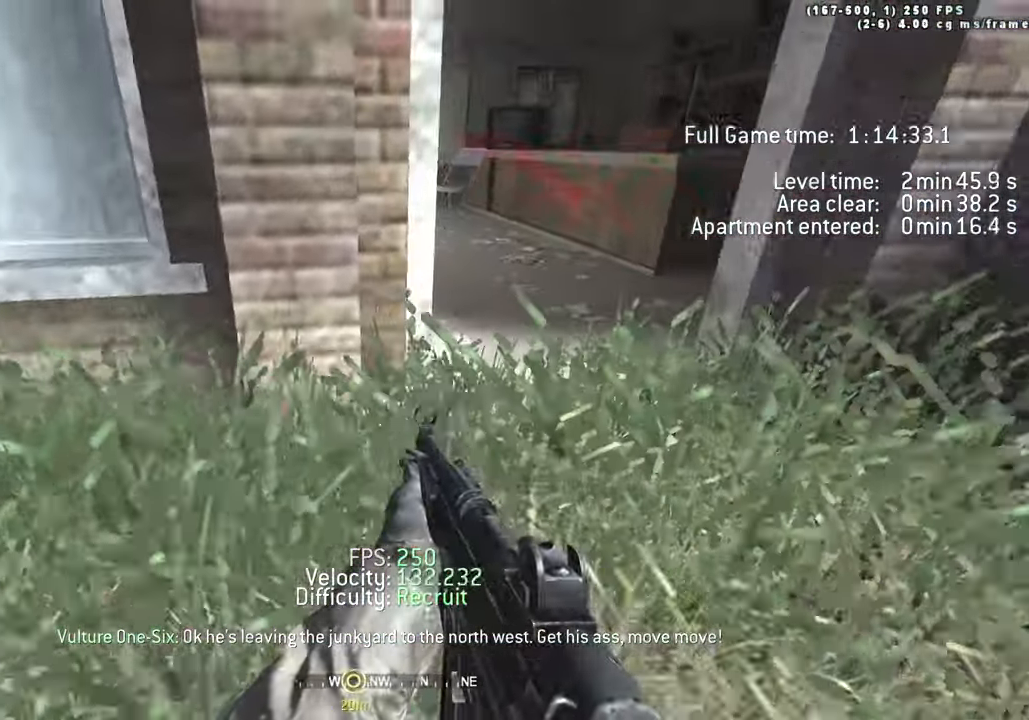
{"keys": ["w"]}
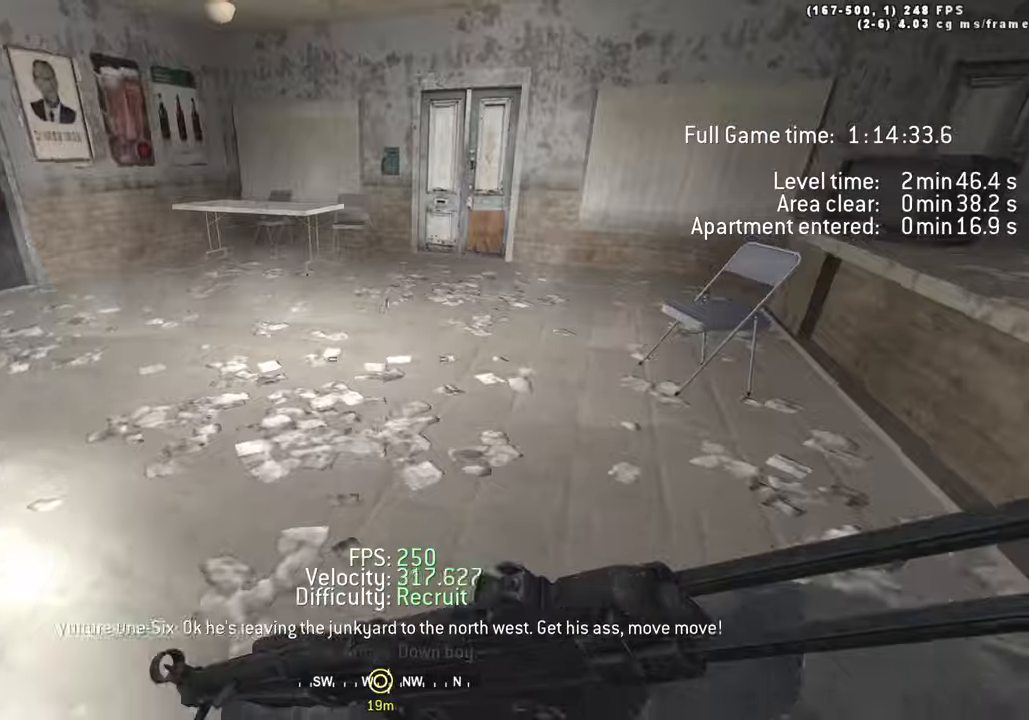
{"keys": ["a", "ctrl", "space", "w"]}
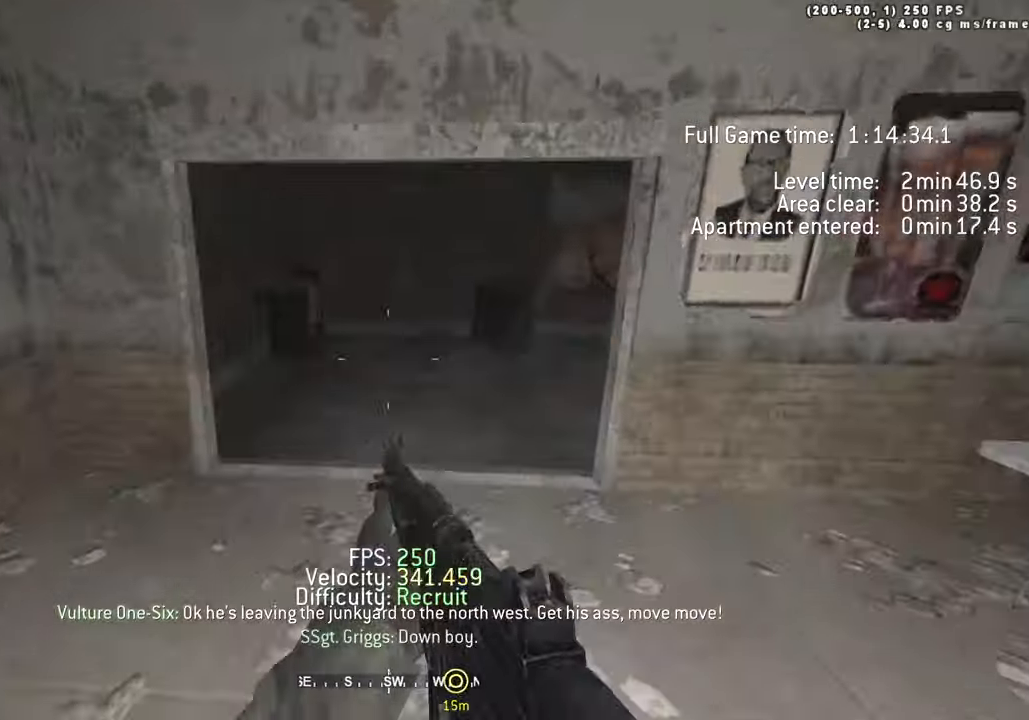
{"keys": ["w"], "events": [[16, "ctrl", "up"], [116, "space", "up"], [200, "shift", "down"], [350, "a", "up"], [350, "shift", "up"]]}
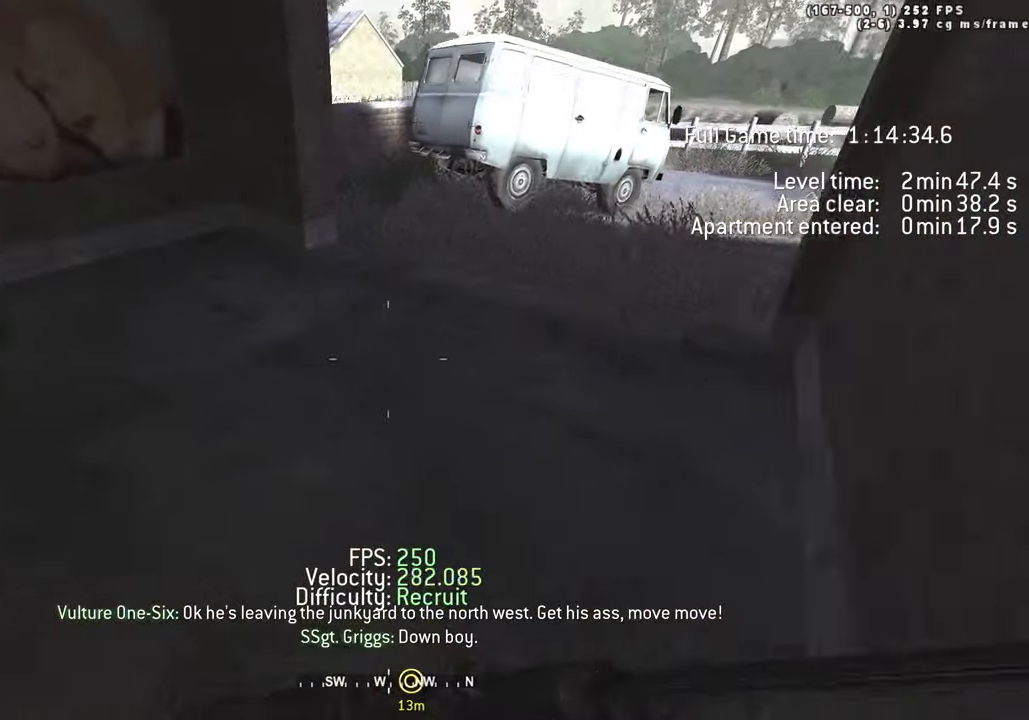
{"keys": ["ctrl", "d", "space", "w"], "events": [[266, "d", "down"], [450, "space", "down"], [500, "ctrl", "down"]]}
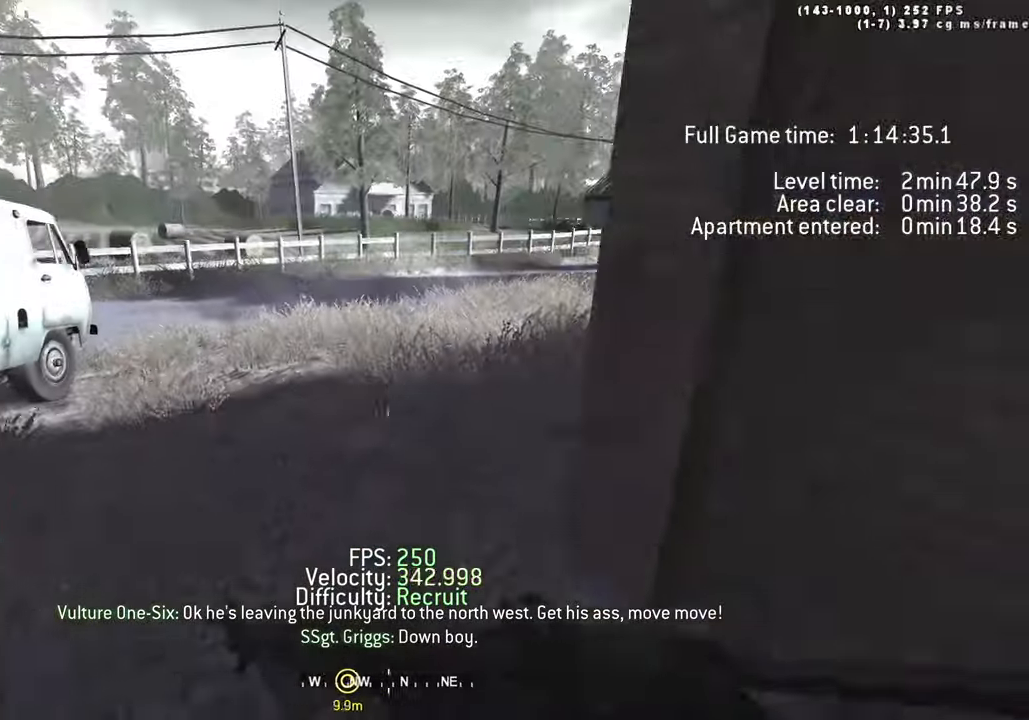
{"keys": ["d", "w"], "events": [[233, "ctrl", "up"], [433, "space", "up"]]}
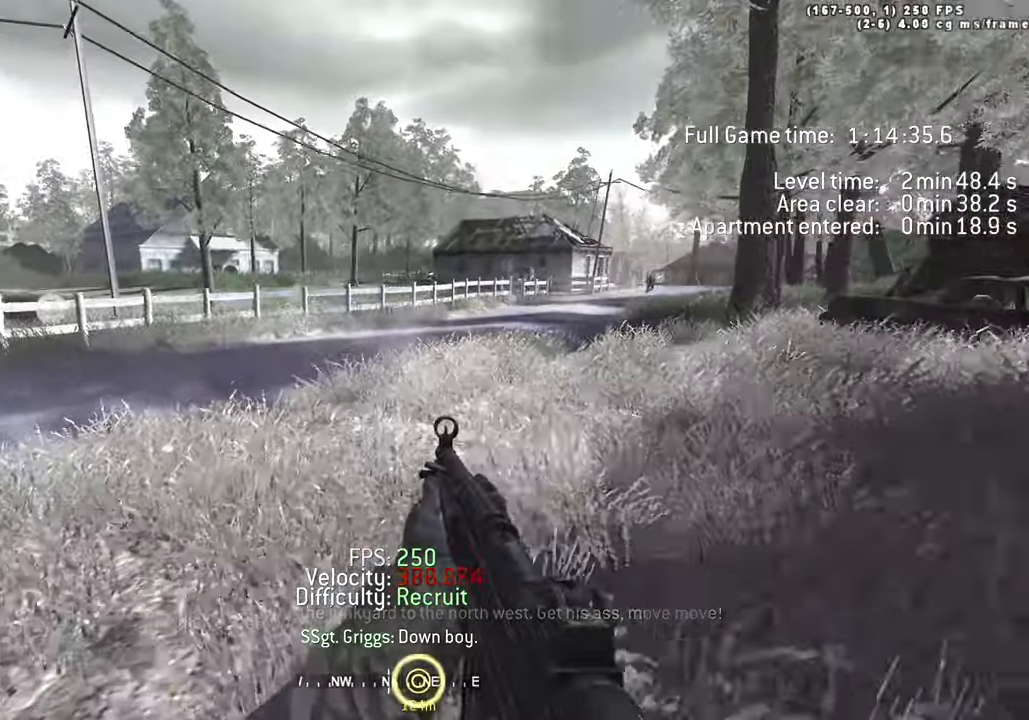
{"keys": ["ctrl", "d", "space", "w"], "events": [[66, "shift", "down"], [216, "shift", "up"], [350, "space", "down"], [400, "ctrl", "down"]]}
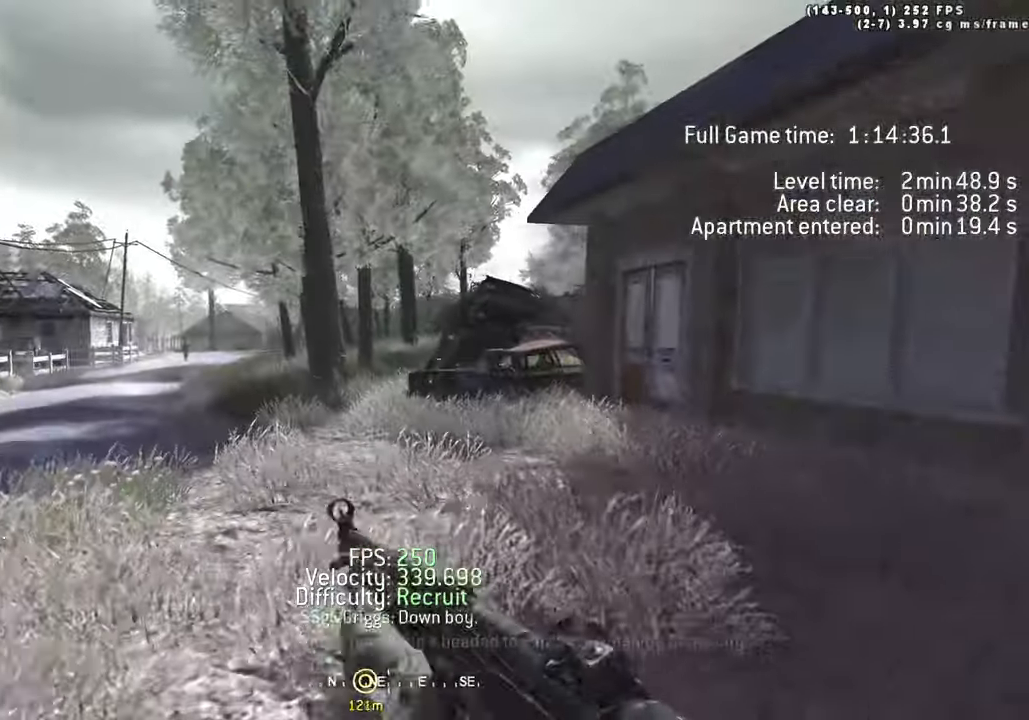
{"keys": ["a", "d", "w"], "events": [[133, "ctrl", "up"], [416, "shift", "down"], [416, "space", "up"], [466, "a", "down"], [500, "shift", "up"]]}
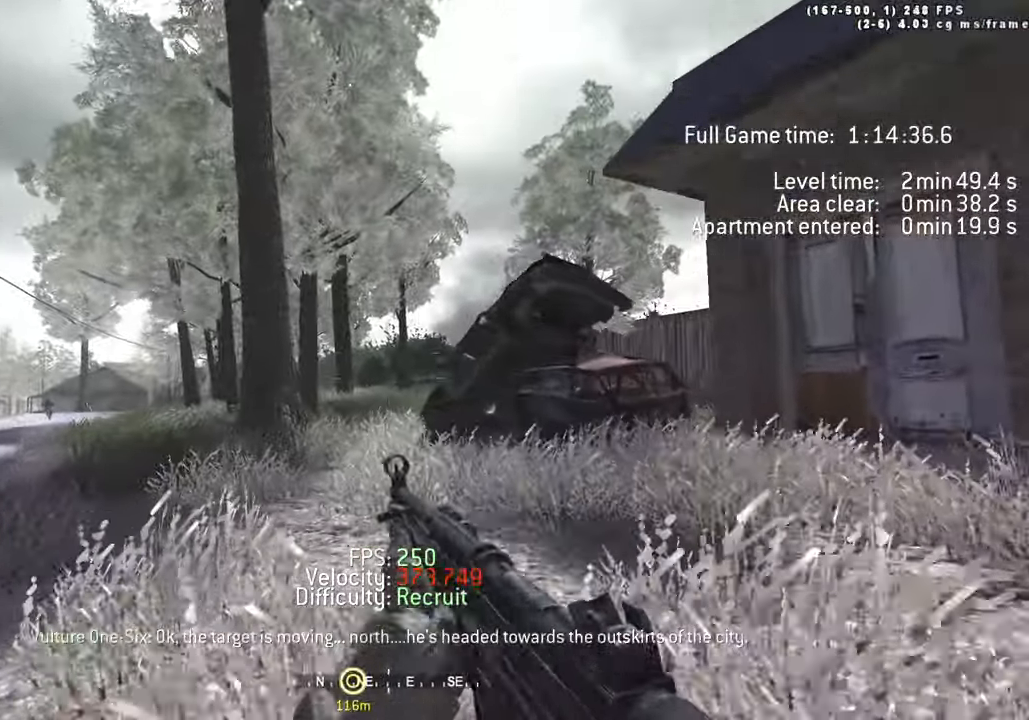
{"keys": ["a", "space", "w"], "events": [[50, "d", "up"], [200, "ctrl", "down"], [200, "space", "down"], [433, "ctrl", "up"]]}